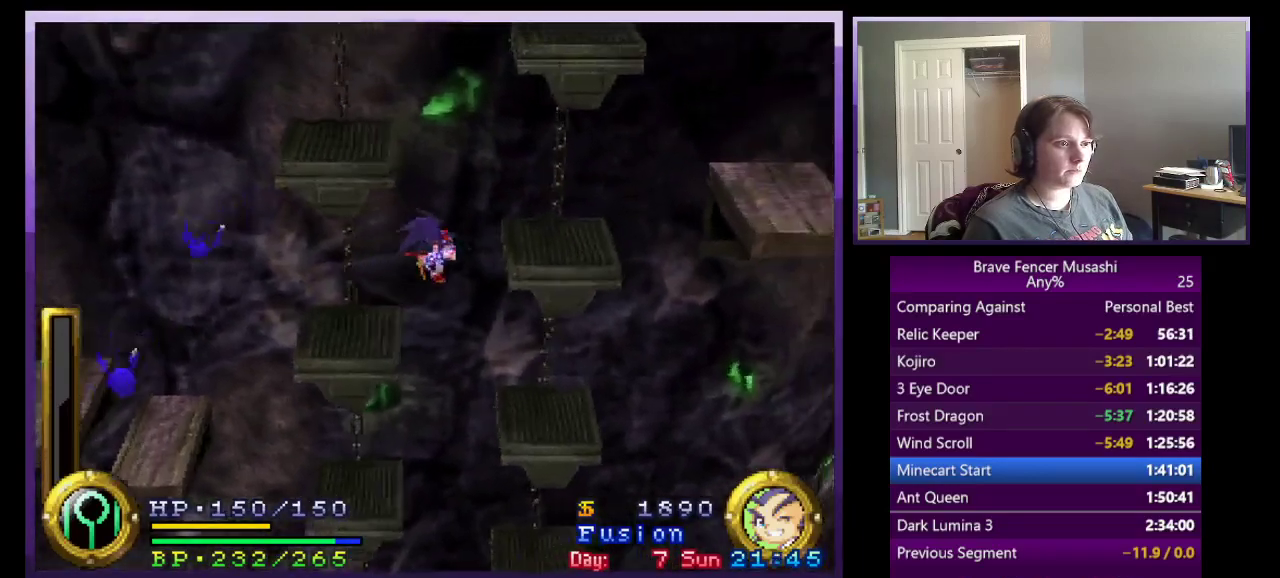
Gameplay with a controller (PlayStation layout); each line is a JSON object with the inputs held at the frame after it. "events" lists button and stick changes between this image and that frame as [ms after this image, input, new state], when the widget could be followed in between. Not read: L1 L2 R1 R2.
{"buttons": ["CROSS"], "left_stick": "right", "right_stick": "center", "events": [[317, "CROSS", "up"], [500, "CROSS", "down"]]}
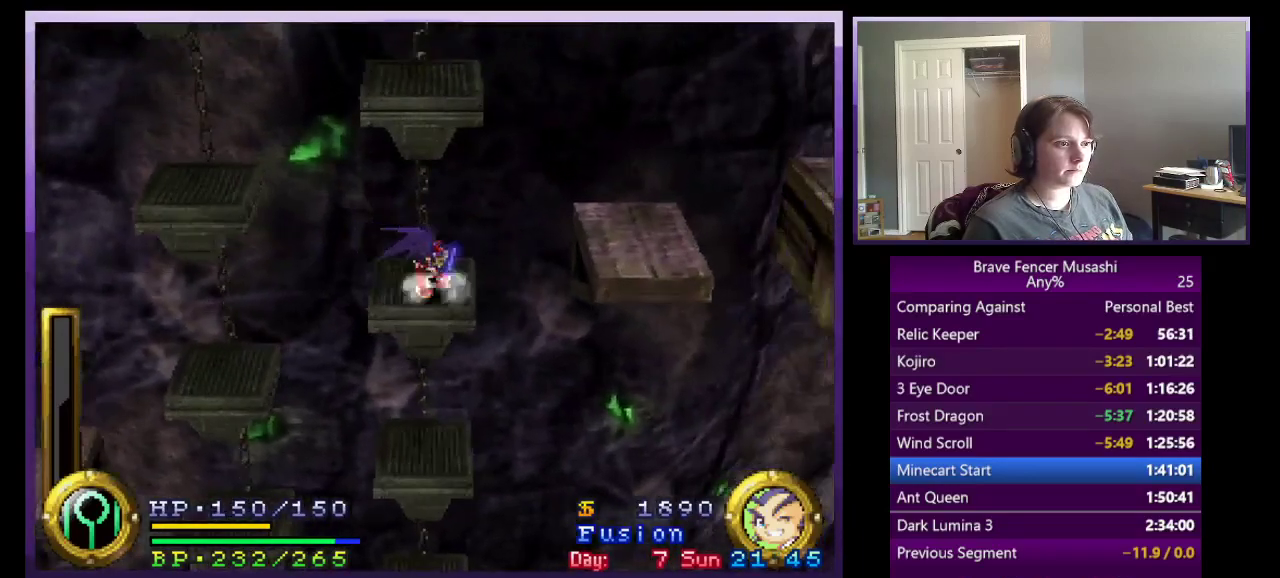
{"buttons": [], "left_stick": "right", "right_stick": "center", "events": [[200, "CROSS", "up"], [283, "CROSS", "down"], [417, "CROSS", "up"]]}
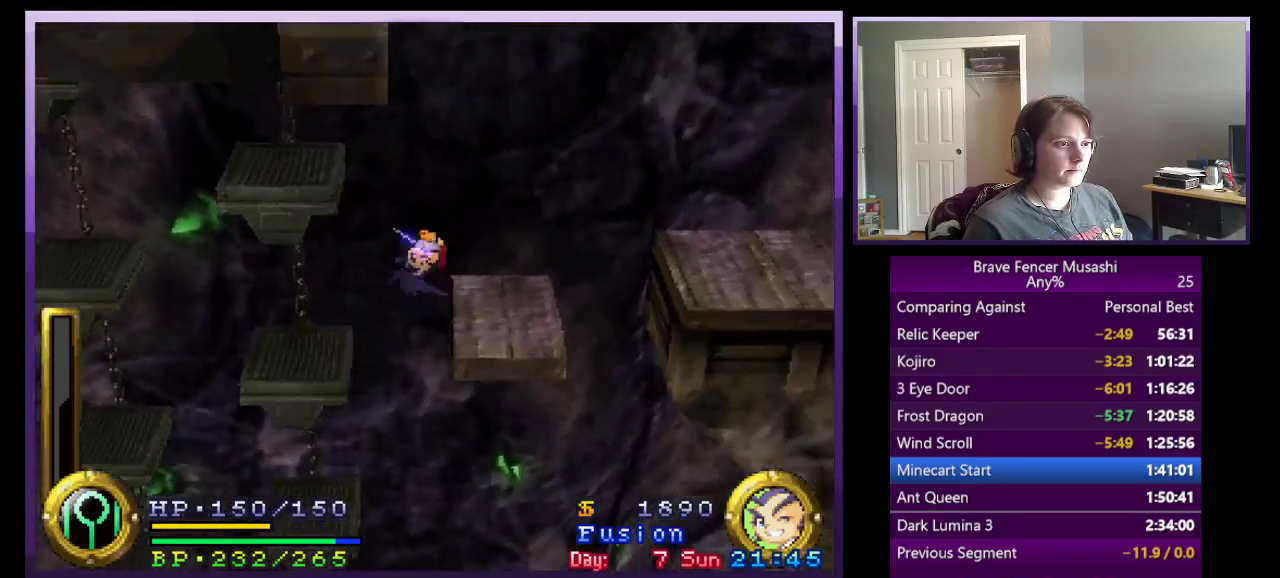
{"buttons": ["CROSS"], "left_stick": "right", "right_stick": "center", "events": [[183, "left_stick", "up-right"], [300, "left_stick", "right"], [383, "CROSS", "down"]]}
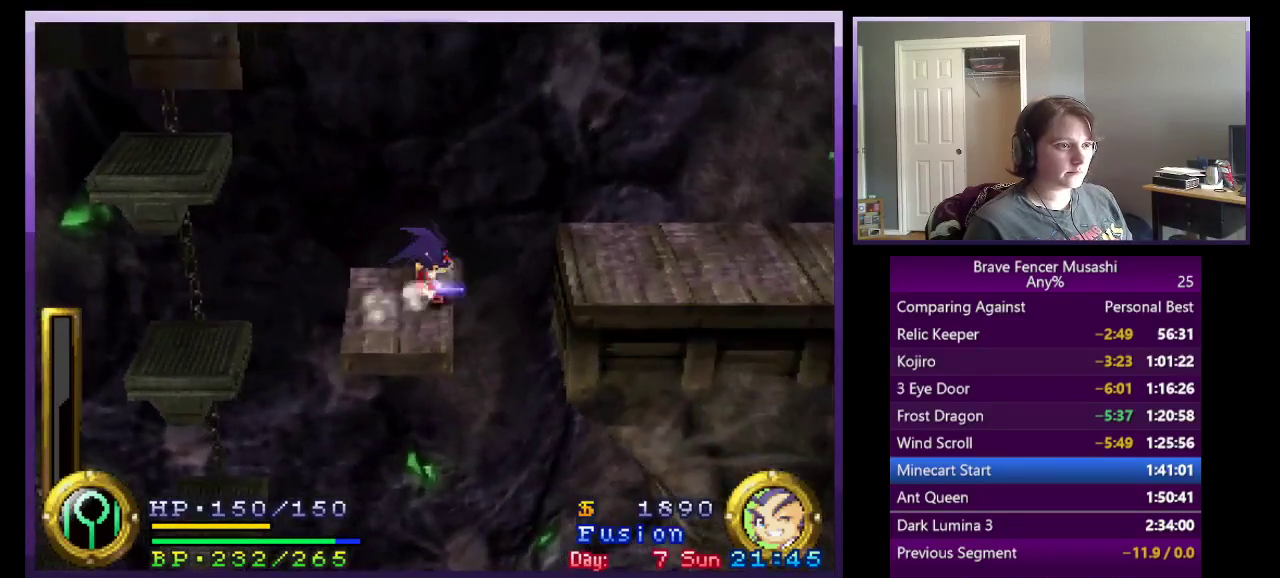
{"buttons": [], "left_stick": "right", "right_stick": "center", "events": [[83, "CROSS", "up"], [200, "CROSS", "down"], [483, "CROSS", "up"]]}
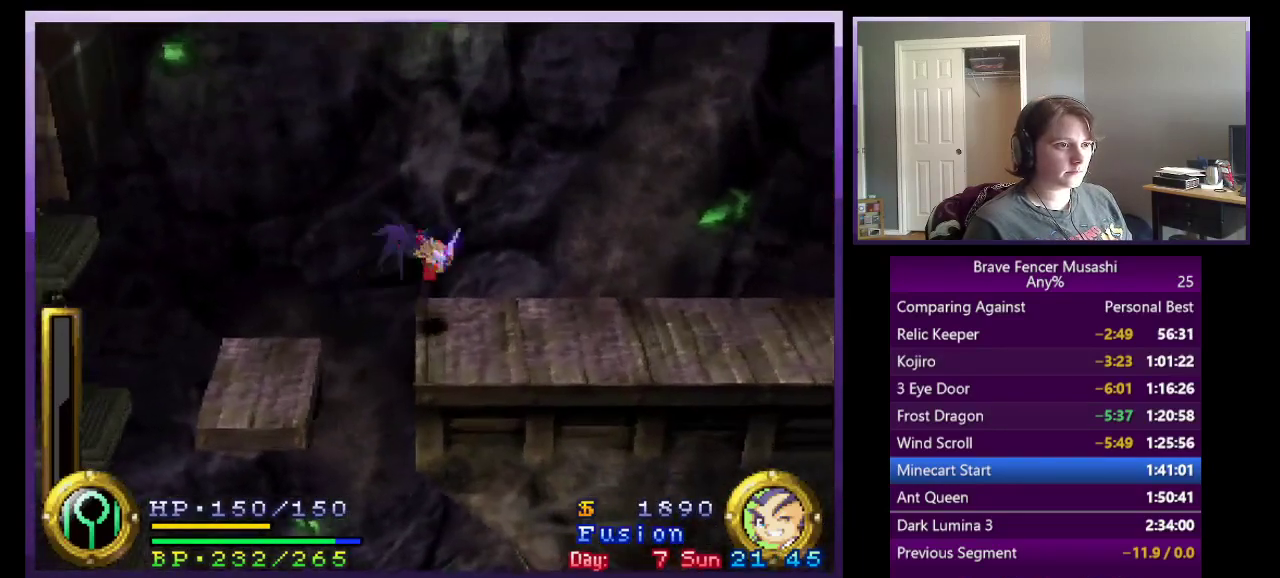
{"buttons": [], "left_stick": "right", "right_stick": "center", "events": [[150, "left_stick", "down-right"], [217, "left_stick", "right"]]}
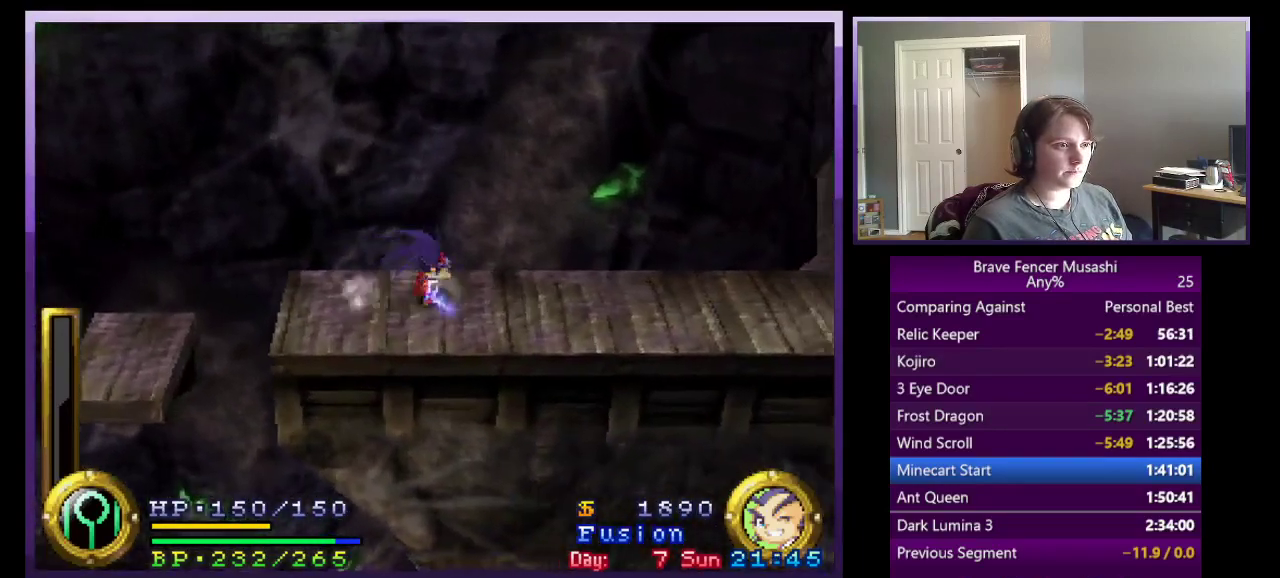
{"buttons": [], "left_stick": "right", "right_stick": "center", "events": []}
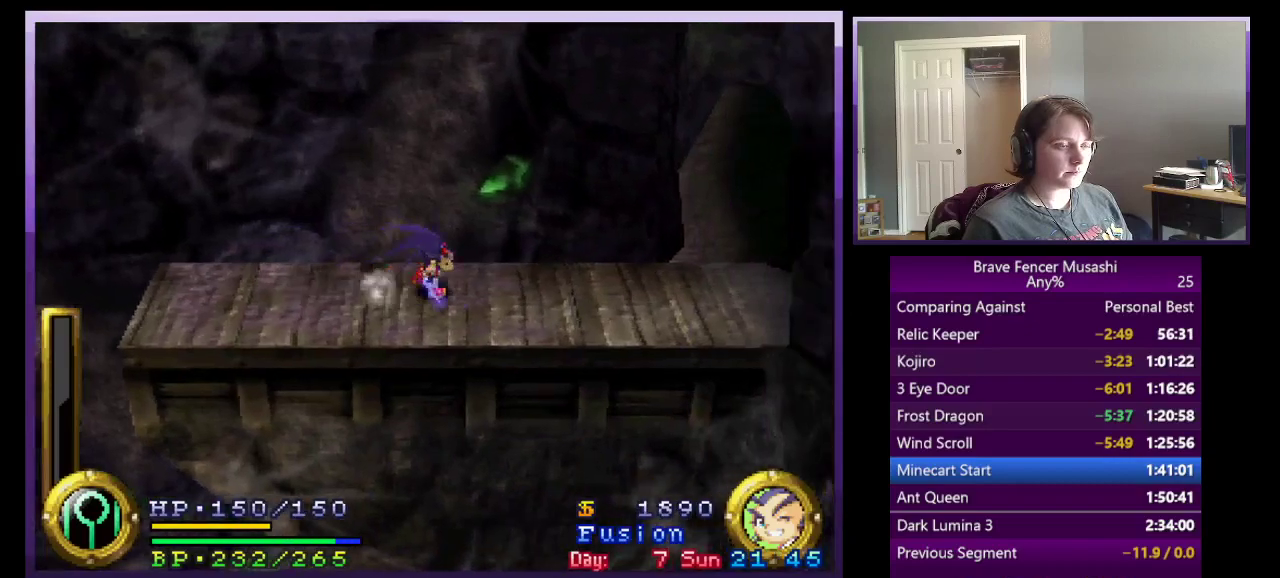
{"buttons": [], "left_stick": "right", "right_stick": "center", "events": []}
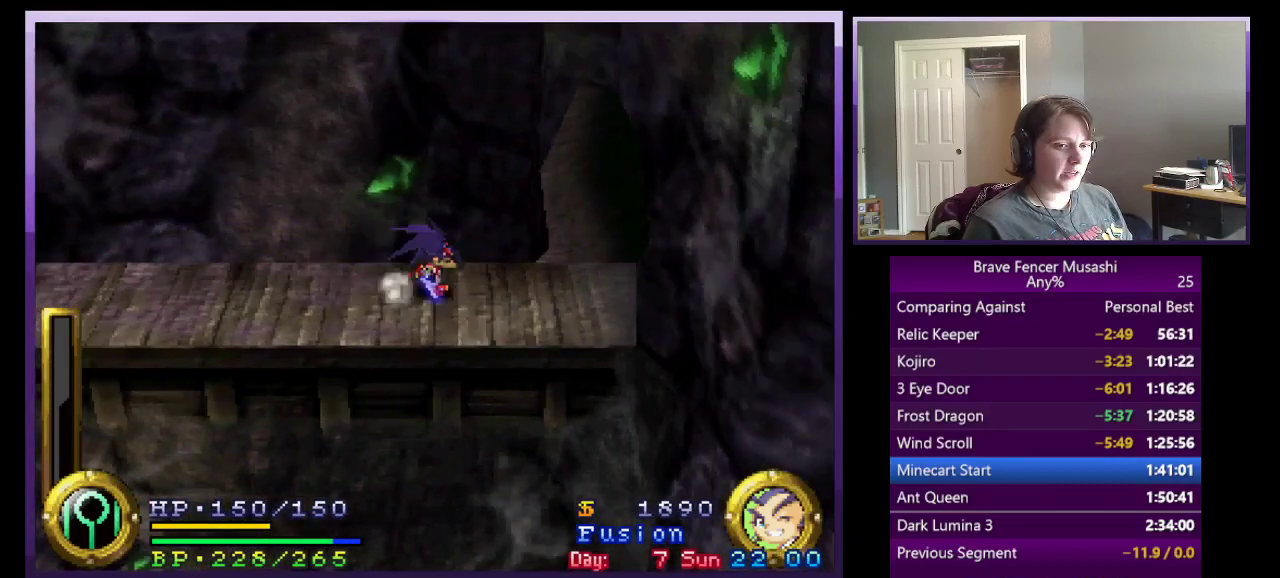
{"buttons": [], "left_stick": "right", "right_stick": "center", "events": []}
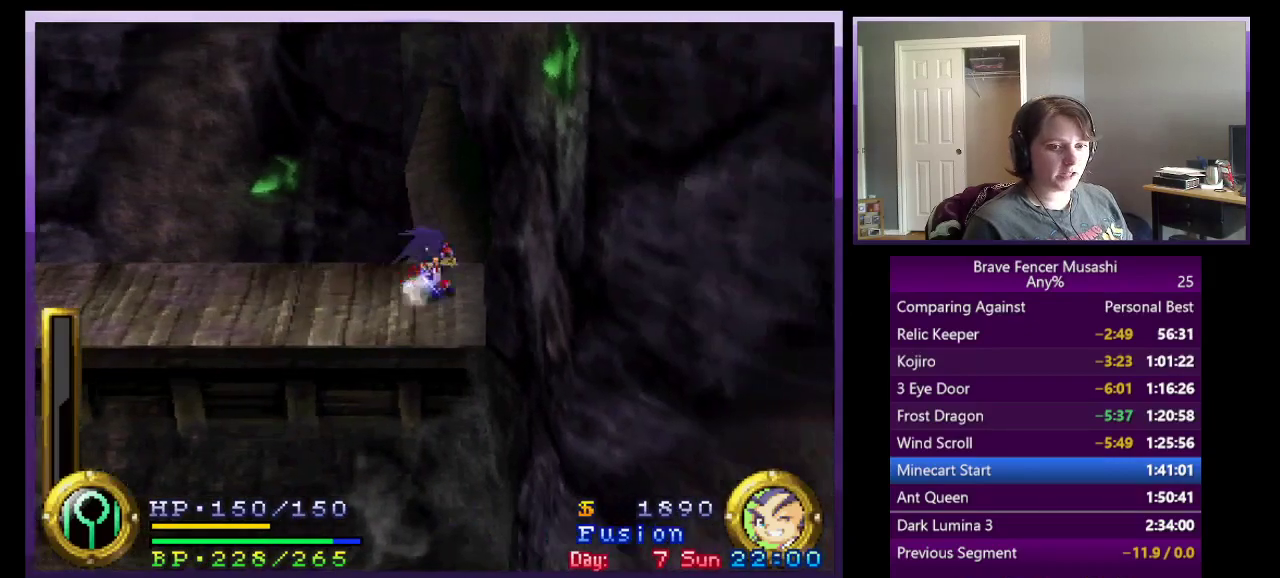
{"buttons": [], "left_stick": "right", "right_stick": "center", "events": []}
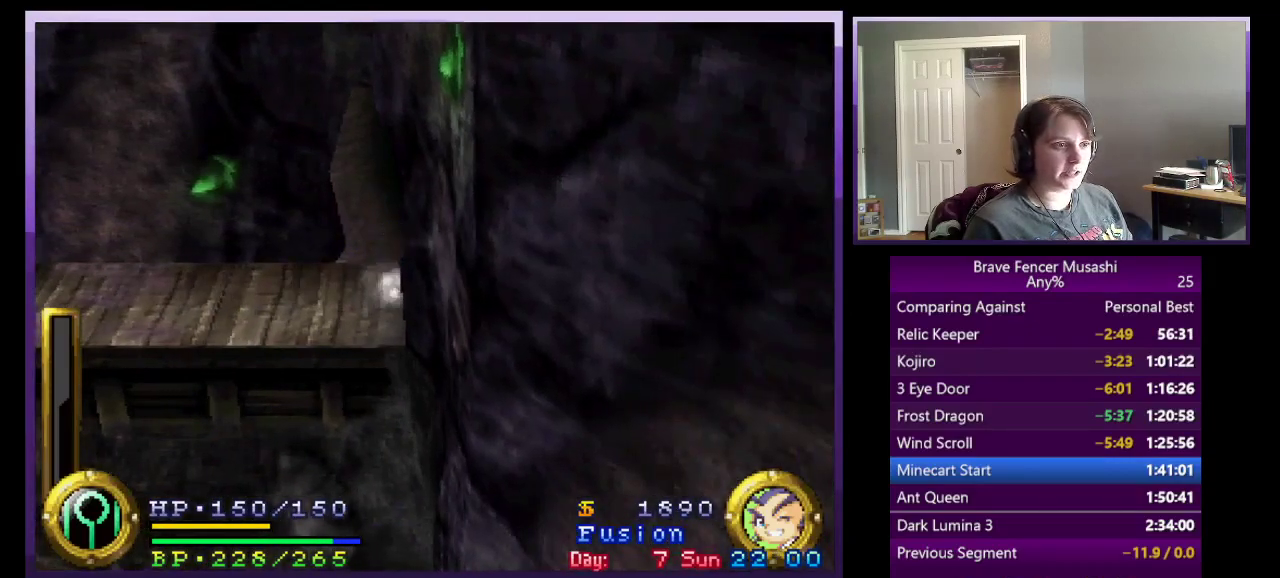
{"buttons": [], "left_stick": "center", "right_stick": "center", "events": [[333, "left_stick", "center"]]}
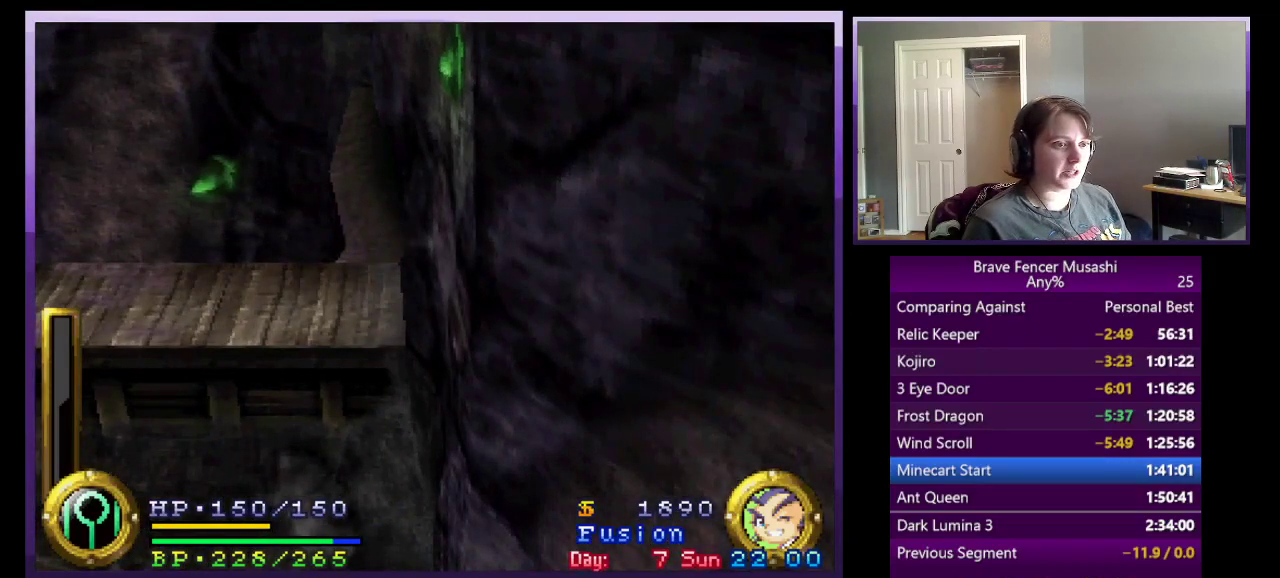
{"buttons": [], "left_stick": "center", "right_stick": "center", "events": []}
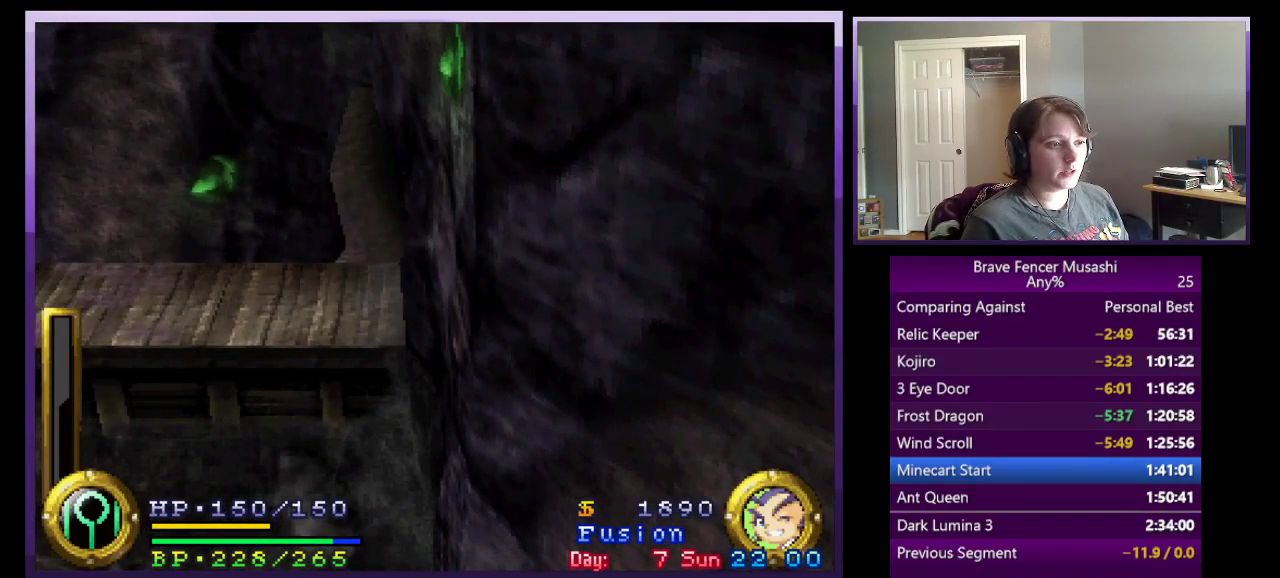
{"buttons": [], "left_stick": "center", "right_stick": "center", "events": []}
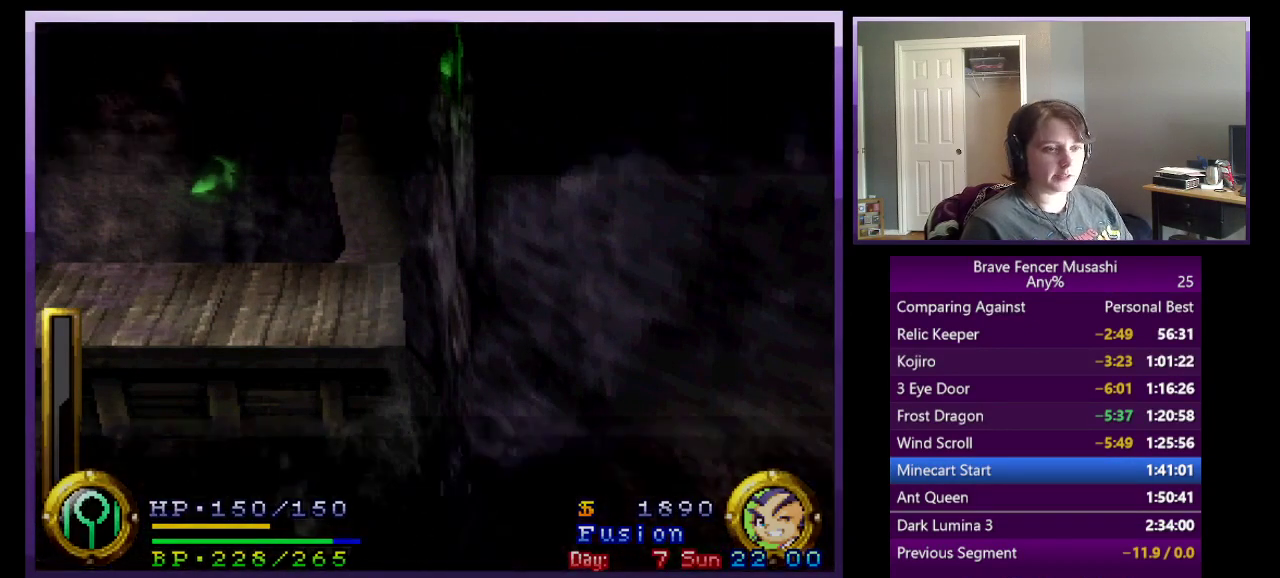
{"buttons": [], "left_stick": "center", "right_stick": "center", "events": []}
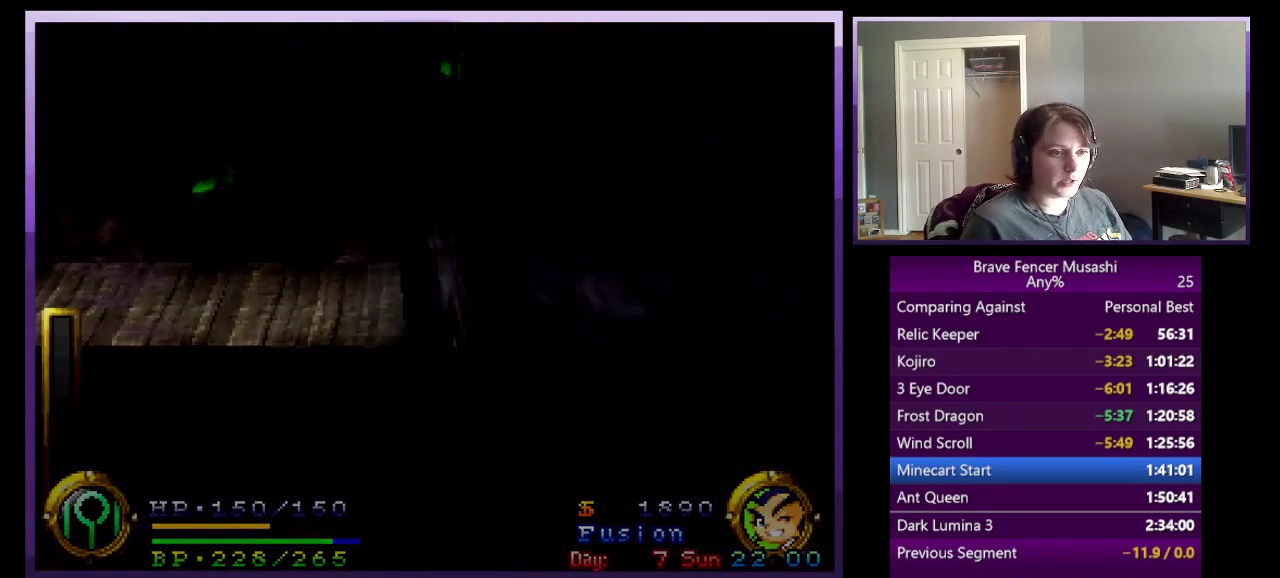
{"buttons": [], "left_stick": "center", "right_stick": "center", "events": []}
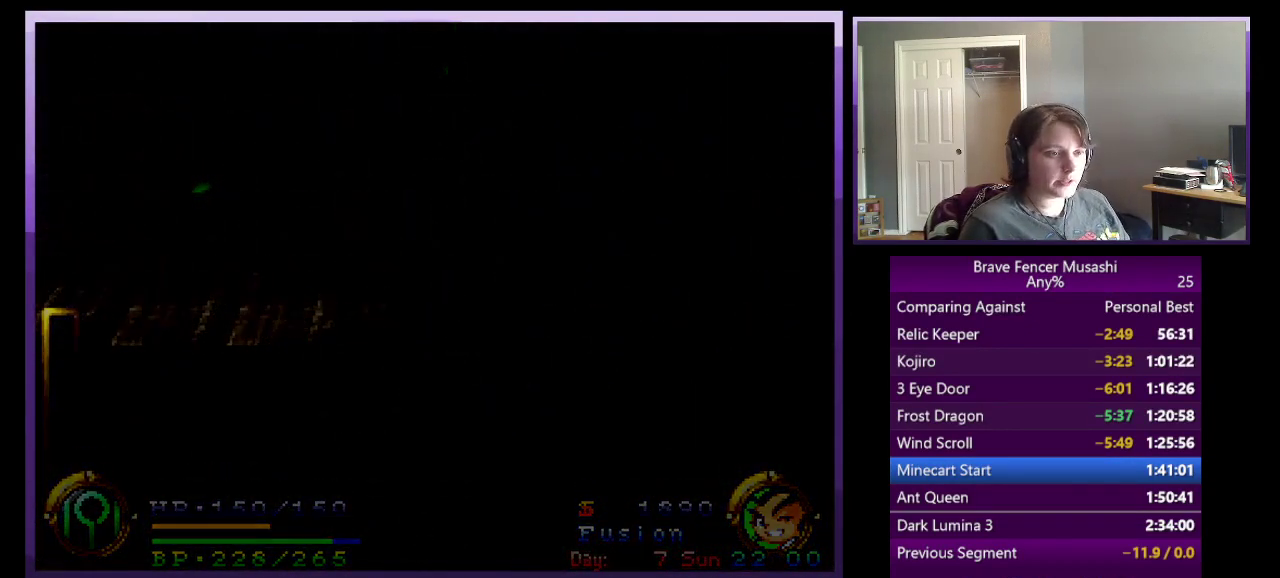
{"buttons": [], "left_stick": "center", "right_stick": "center", "events": []}
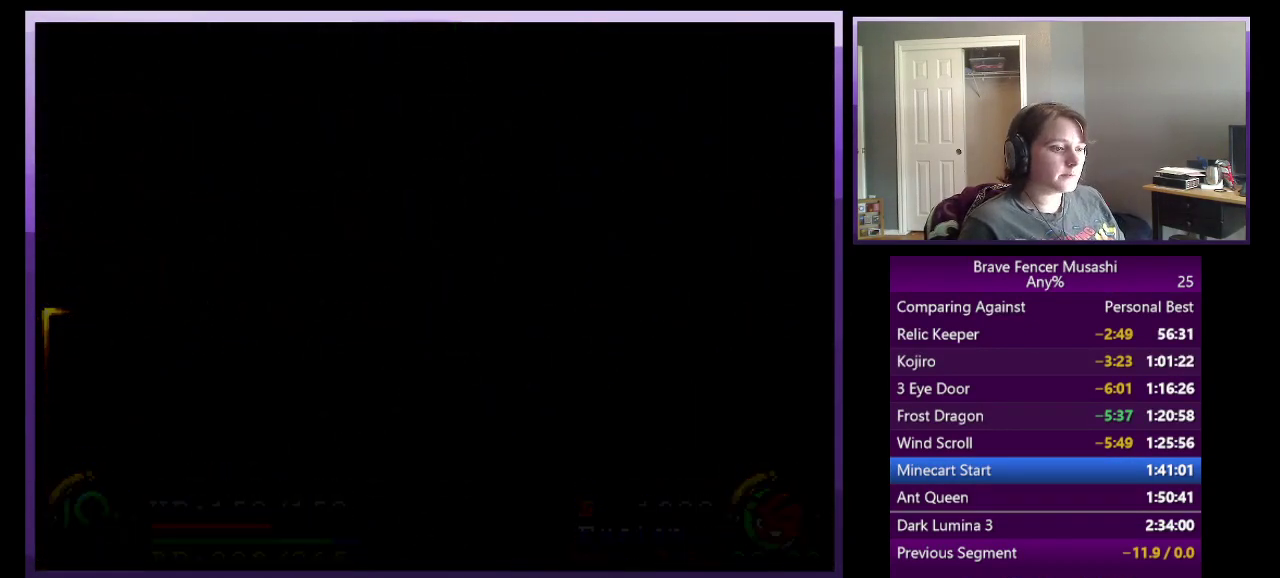
{"buttons": [], "left_stick": "center", "right_stick": "center", "events": []}
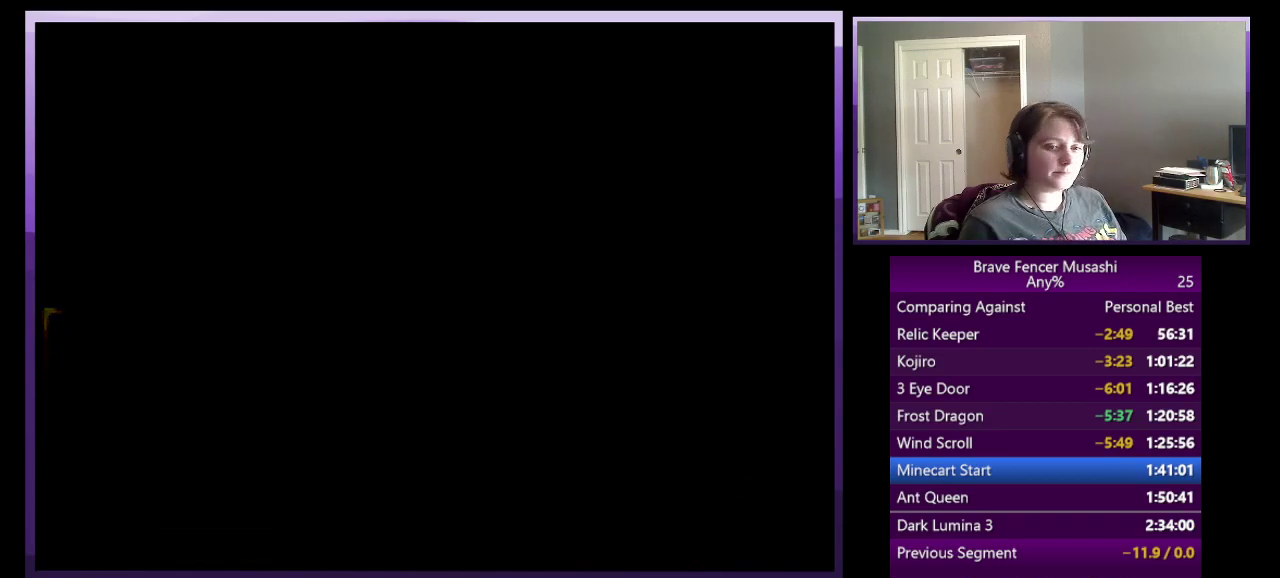
{"buttons": [], "left_stick": "center", "right_stick": "center", "events": []}
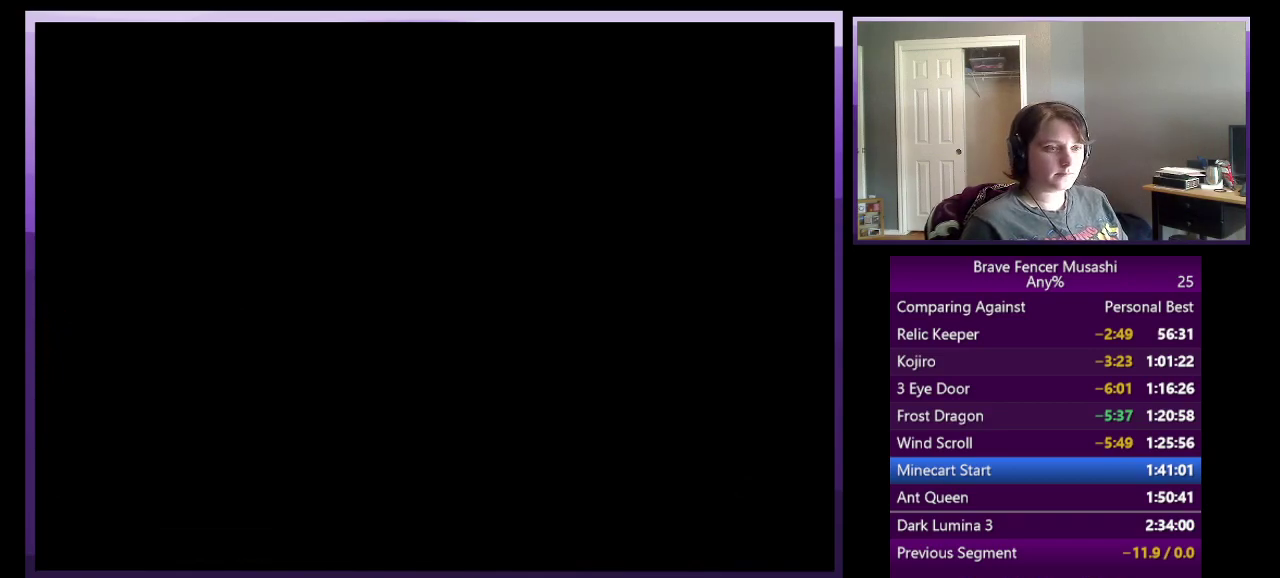
{"buttons": [], "left_stick": "center", "right_stick": "center", "events": []}
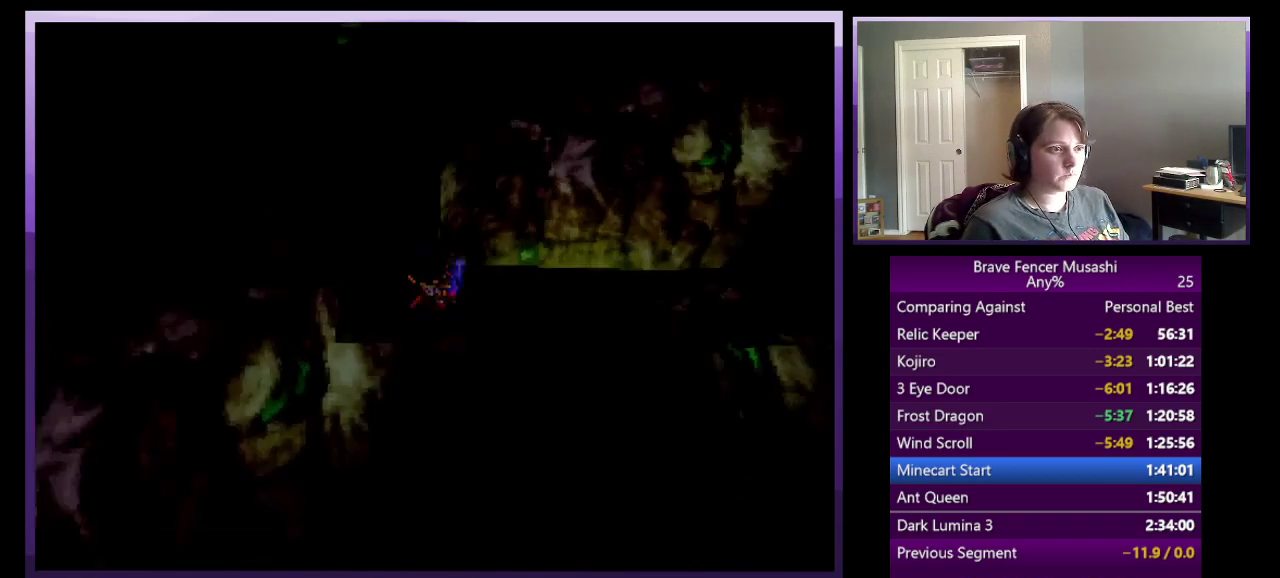
{"buttons": [], "left_stick": "right", "right_stick": "center", "events": [[383, "left_stick", "right"]]}
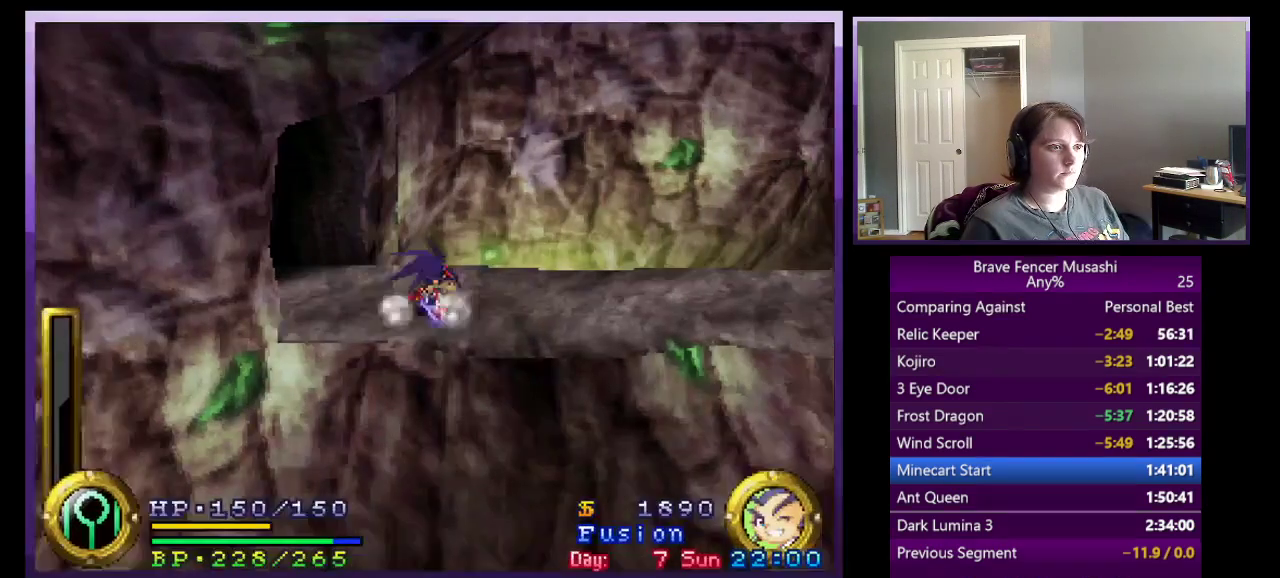
{"buttons": [], "left_stick": "right", "right_stick": "center", "events": []}
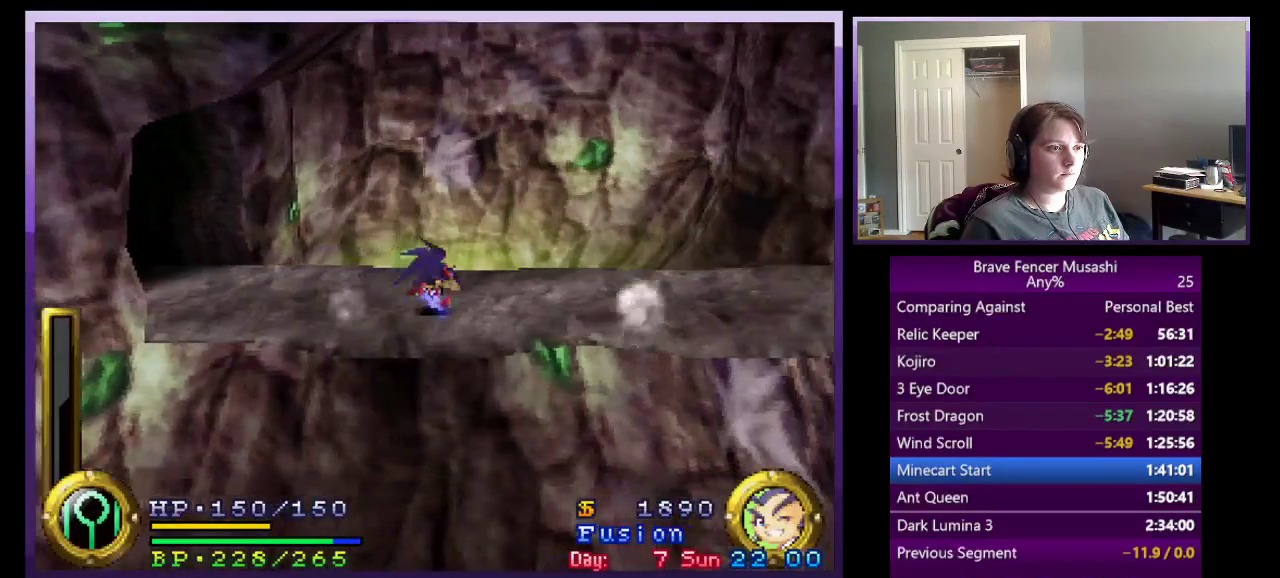
{"buttons": [], "left_stick": "center", "right_stick": "center", "events": [[350, "left_stick", "center"]]}
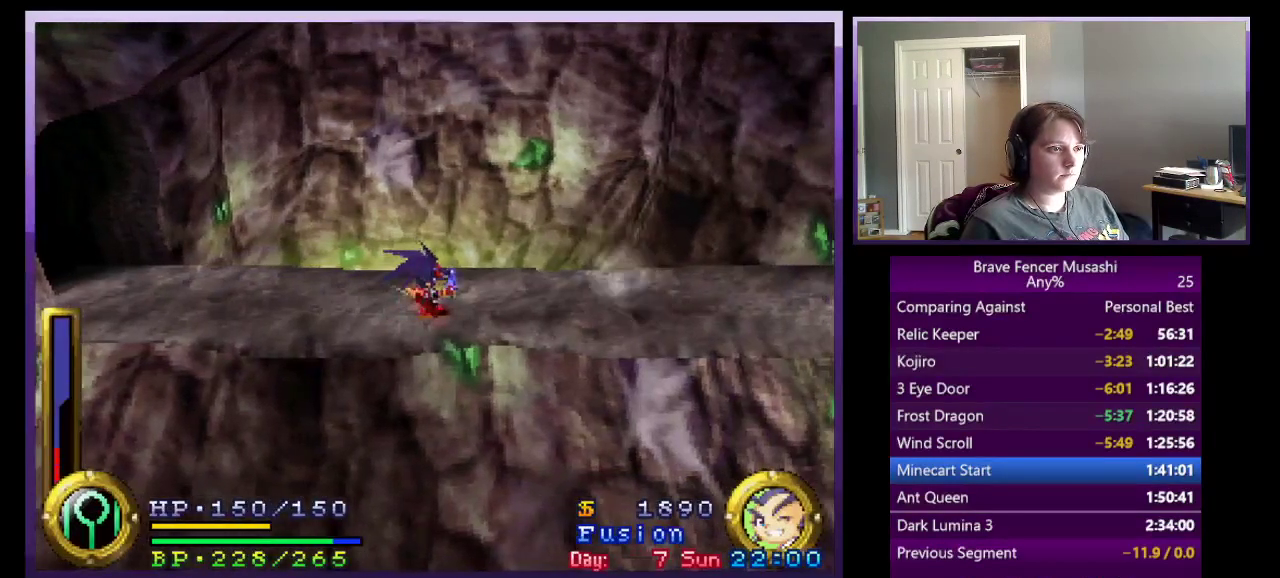
{"buttons": [], "left_stick": "center", "right_stick": "center", "events": []}
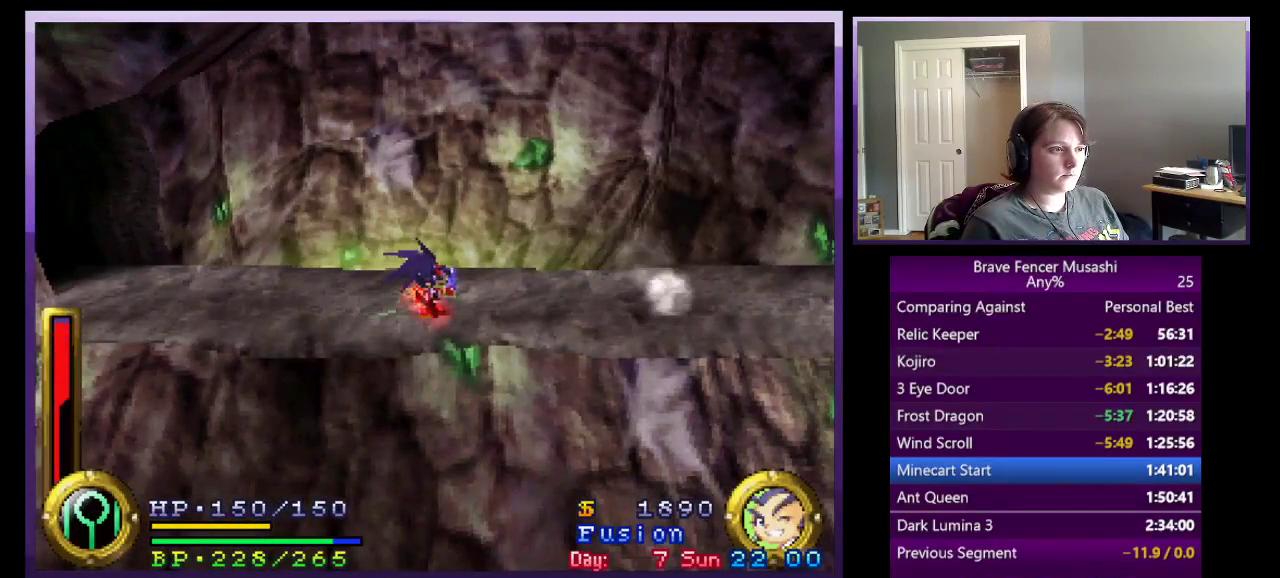
{"buttons": ["TRIANGLE", "DPAD_RIGHT"], "left_stick": "center", "right_stick": "center", "events": [[83, "TRIANGLE", "down"], [200, "TRIANGLE", "up"], [267, "DPAD_RIGHT", "down"], [283, "TRIANGLE", "down"]]}
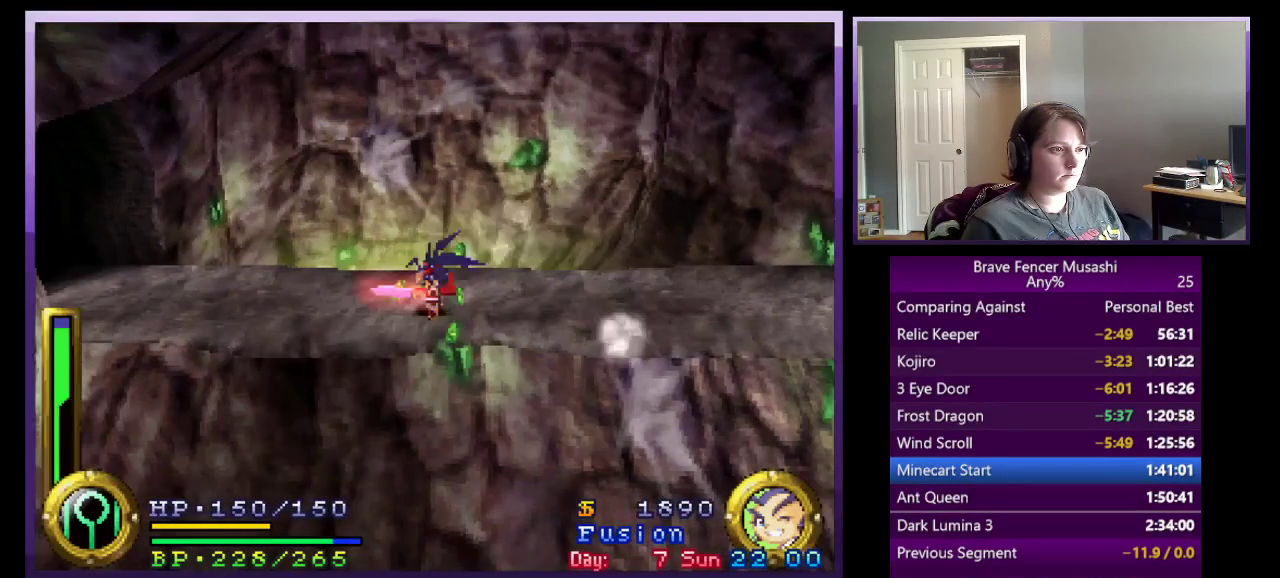
{"buttons": ["TRIANGLE", "DPAD_RIGHT"], "left_stick": "center", "right_stick": "center", "events": []}
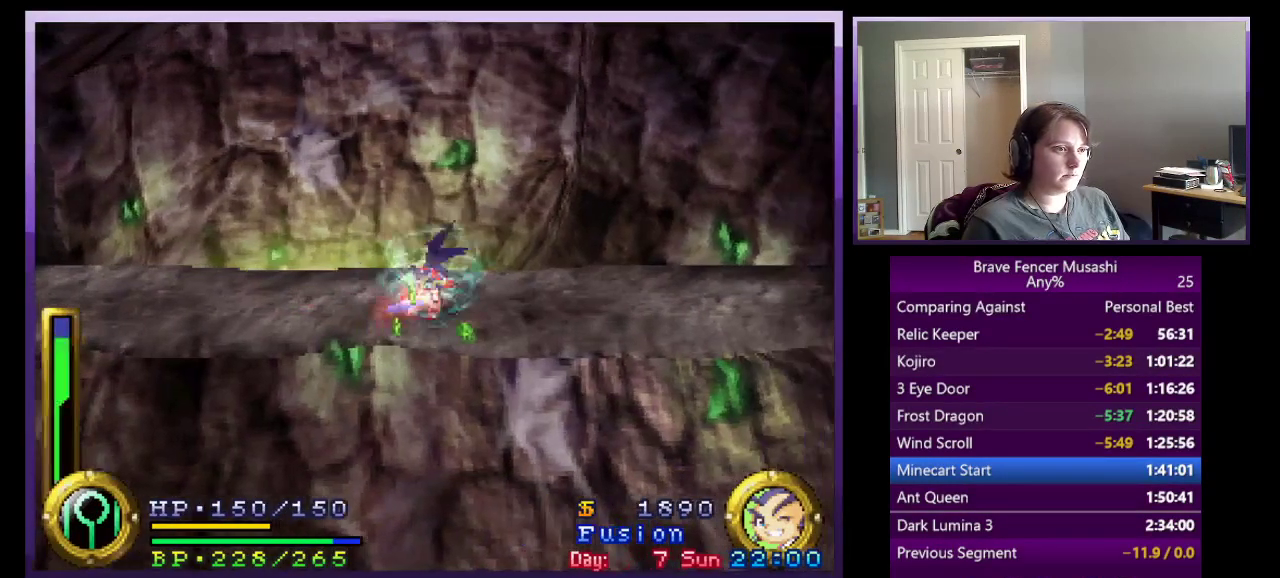
{"buttons": ["TRIANGLE", "DPAD_RIGHT"], "left_stick": "center", "right_stick": "center", "events": []}
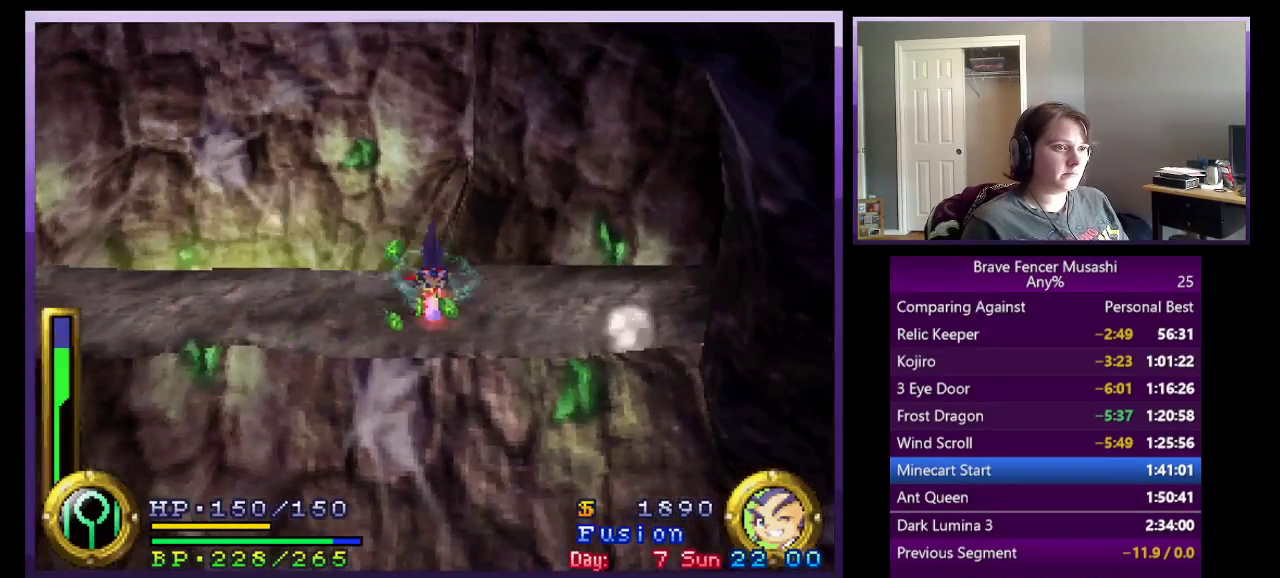
{"buttons": ["TRIANGLE", "DPAD_RIGHT"], "left_stick": "center", "right_stick": "center", "events": []}